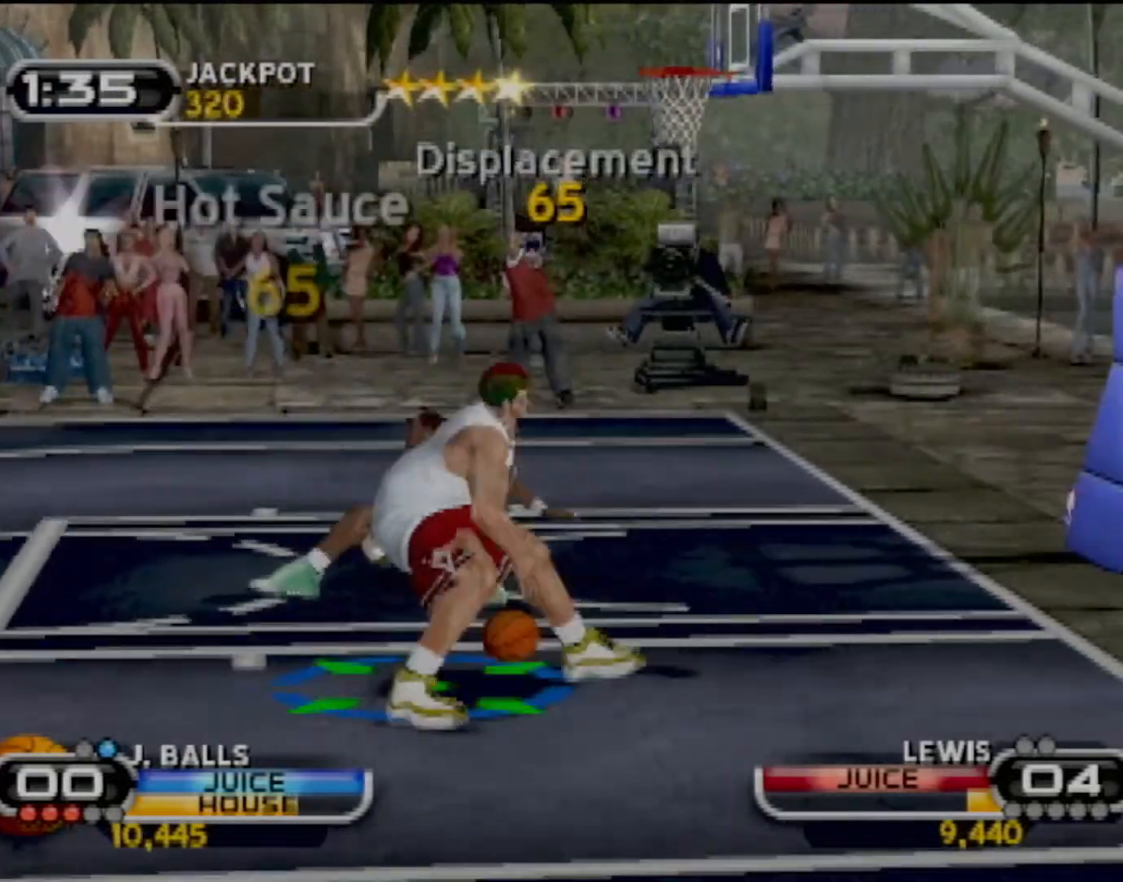
Gameplay with a controller (PlayStation layout); each line is a JSON object with the inputs held at the frame after it. "events" lists button and stick changes between this image and that frame as [ms after this image, input, new state], when the widget could be followed in between. Not read: L3 R3 right_stick.
{"buttons": ["R2"], "left_stick": "down-left", "events": [[67, "left_stick", "up-left"], [201, "R2", "up"], [234, "SQUARE", "down"], [267, "left_stick", "left"], [334, "SQUARE", "up"], [367, "R2", "down"], [367, "SQUARE", "down"], [434, "left_stick", "down-left"], [501, "SQUARE", "up"]]}
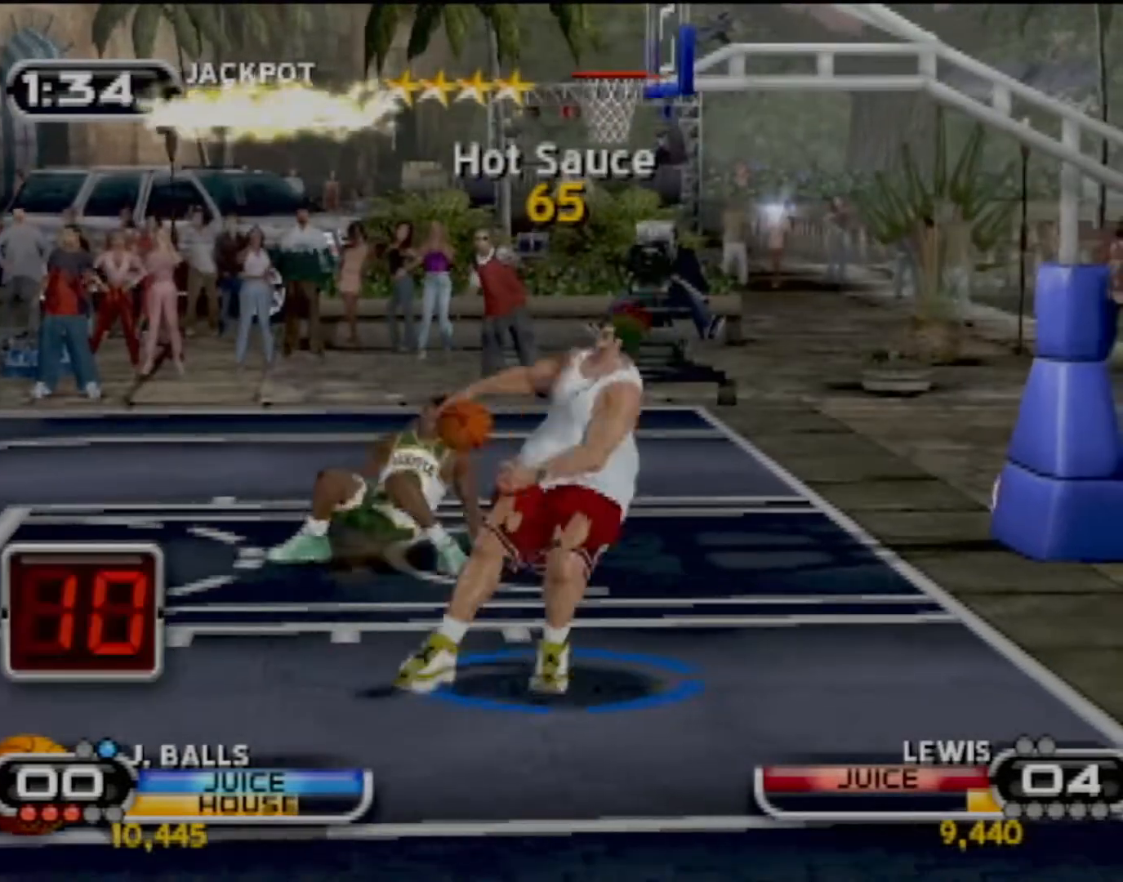
{"buttons": [], "left_stick": "center", "events": [[33, "R2", "up"], [33, "left_stick", "center"]]}
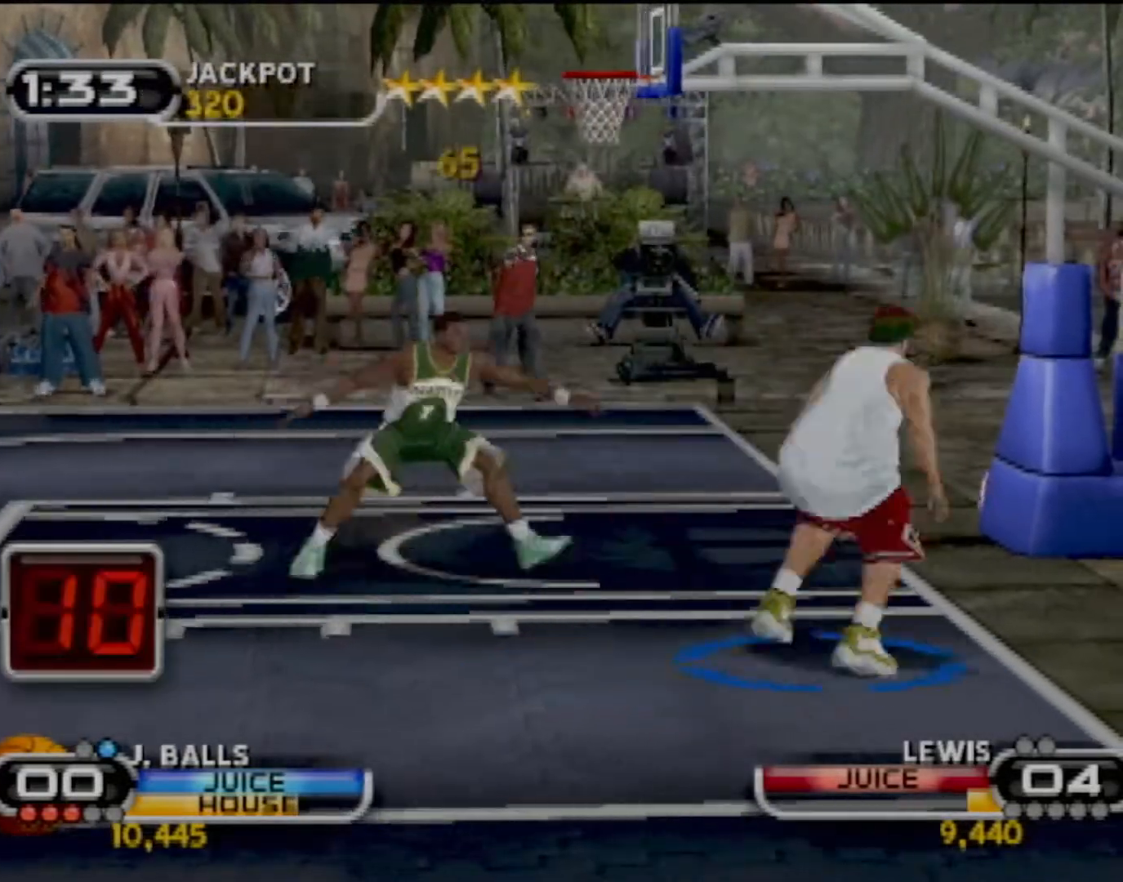
{"buttons": ["SQUARE"], "left_stick": "left", "events": [[267, "left_stick", "left"], [501, "SQUARE", "down"]]}
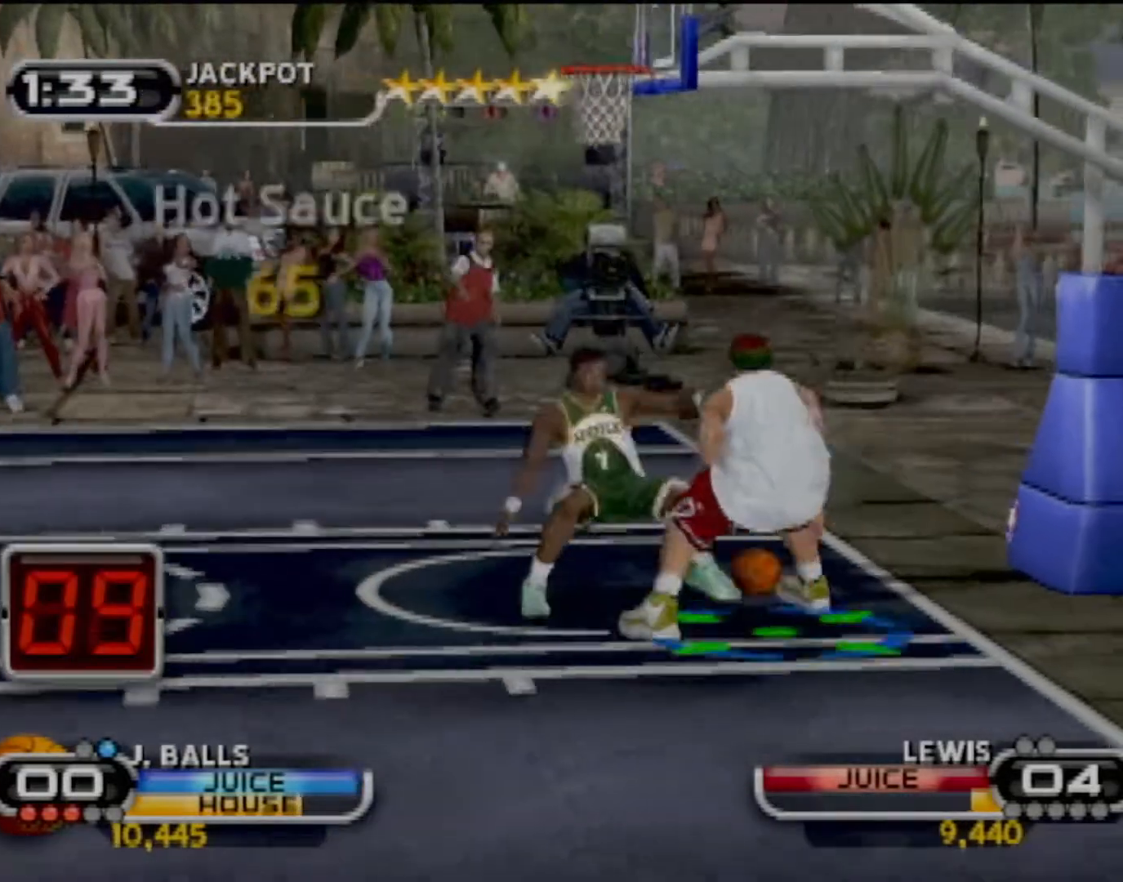
{"buttons": [], "left_stick": "center", "events": [[100, "SQUARE", "up"], [200, "R2", "down"], [200, "SQUARE", "down"], [300, "SQUARE", "up"], [334, "R2", "up"], [467, "left_stick", "center"]]}
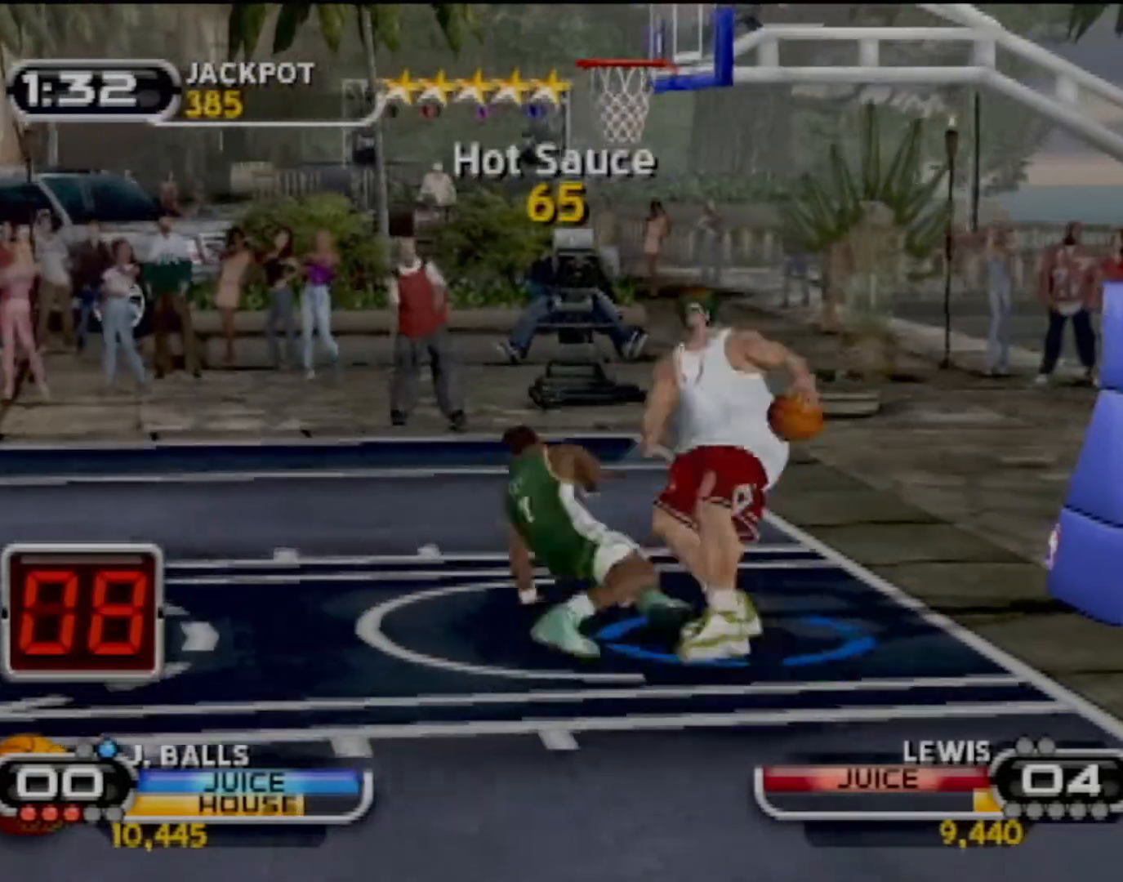
{"buttons": [], "left_stick": "left", "events": [[67, "R2", "down"], [67, "left_stick", "left"], [201, "R2", "up"]]}
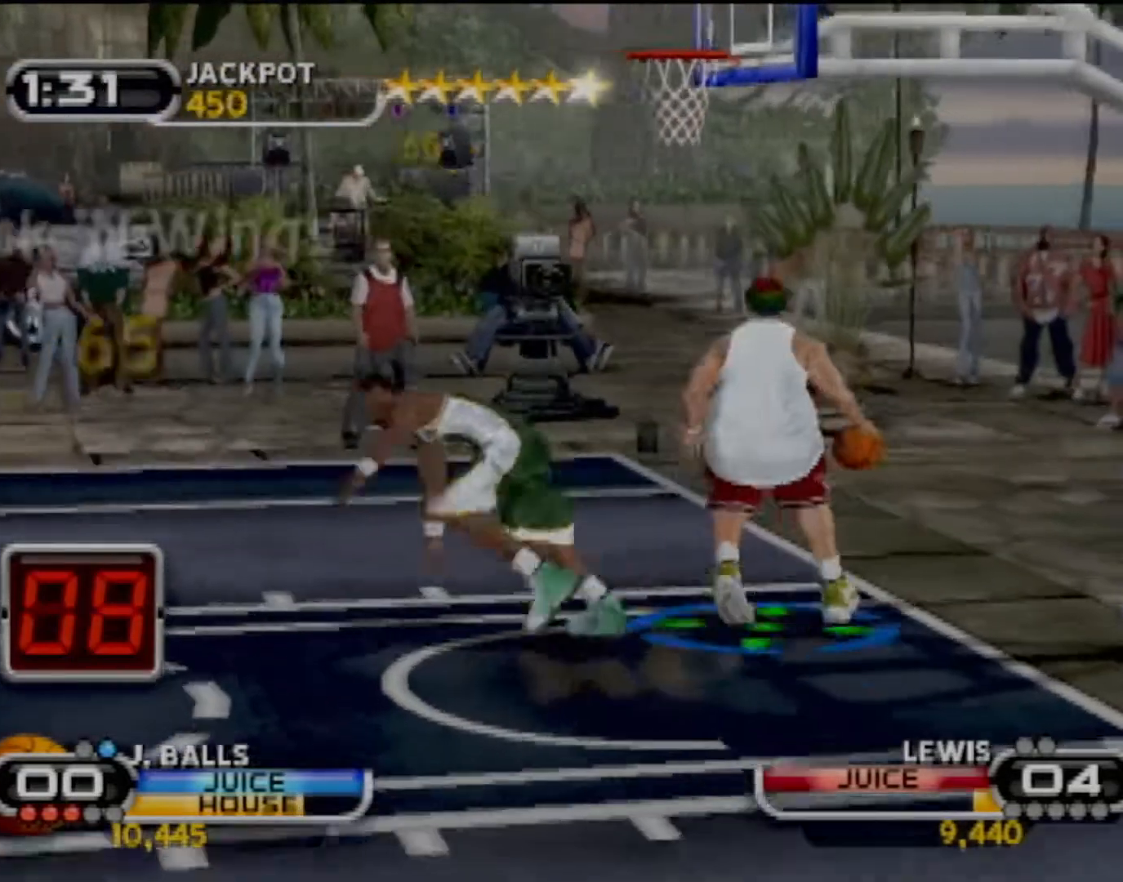
{"buttons": ["SQUARE"], "left_stick": "down", "events": [[133, "left_stick", "down-left"], [267, "left_stick", "down-right"], [400, "SQUARE", "down"], [467, "left_stick", "down"]]}
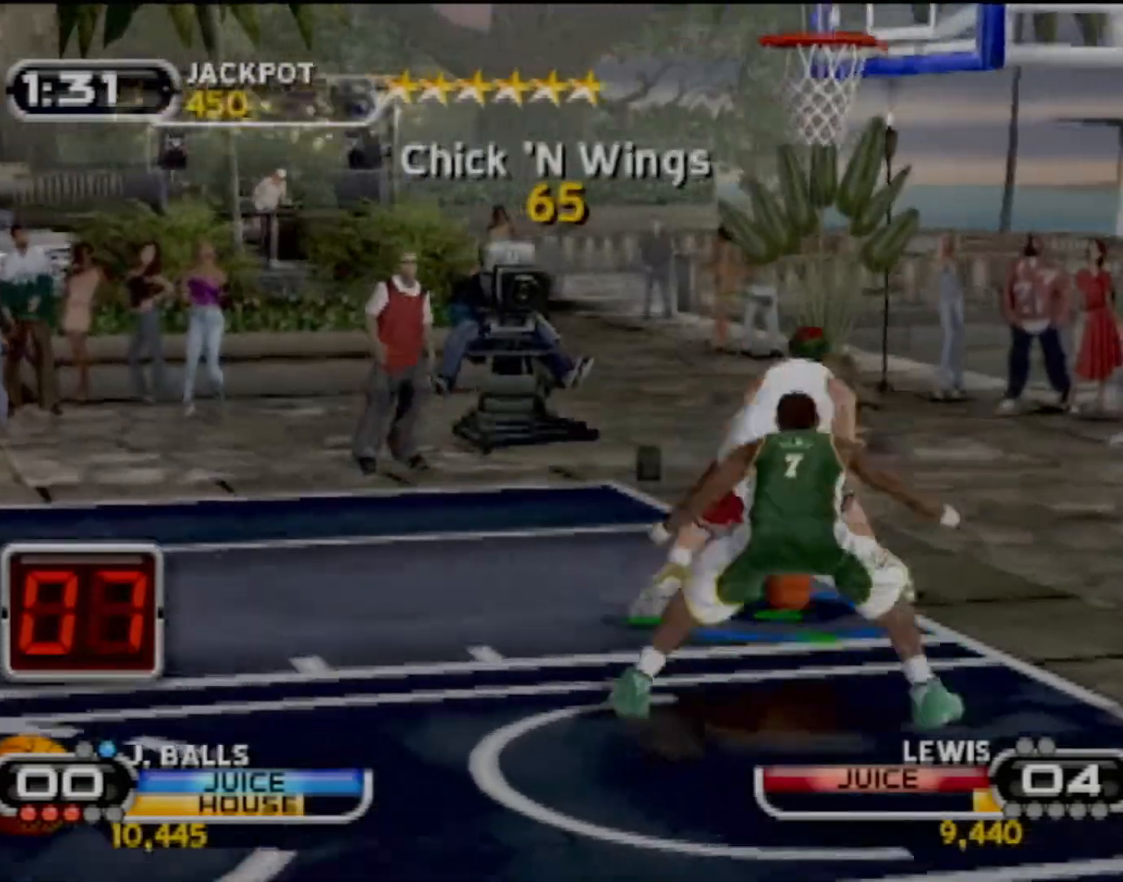
{"buttons": [], "left_stick": "center", "events": [[34, "SQUARE", "up"], [67, "R2", "down"], [67, "SQUARE", "down"], [167, "SQUARE", "up"], [201, "R2", "up"], [201, "left_stick", "center"]]}
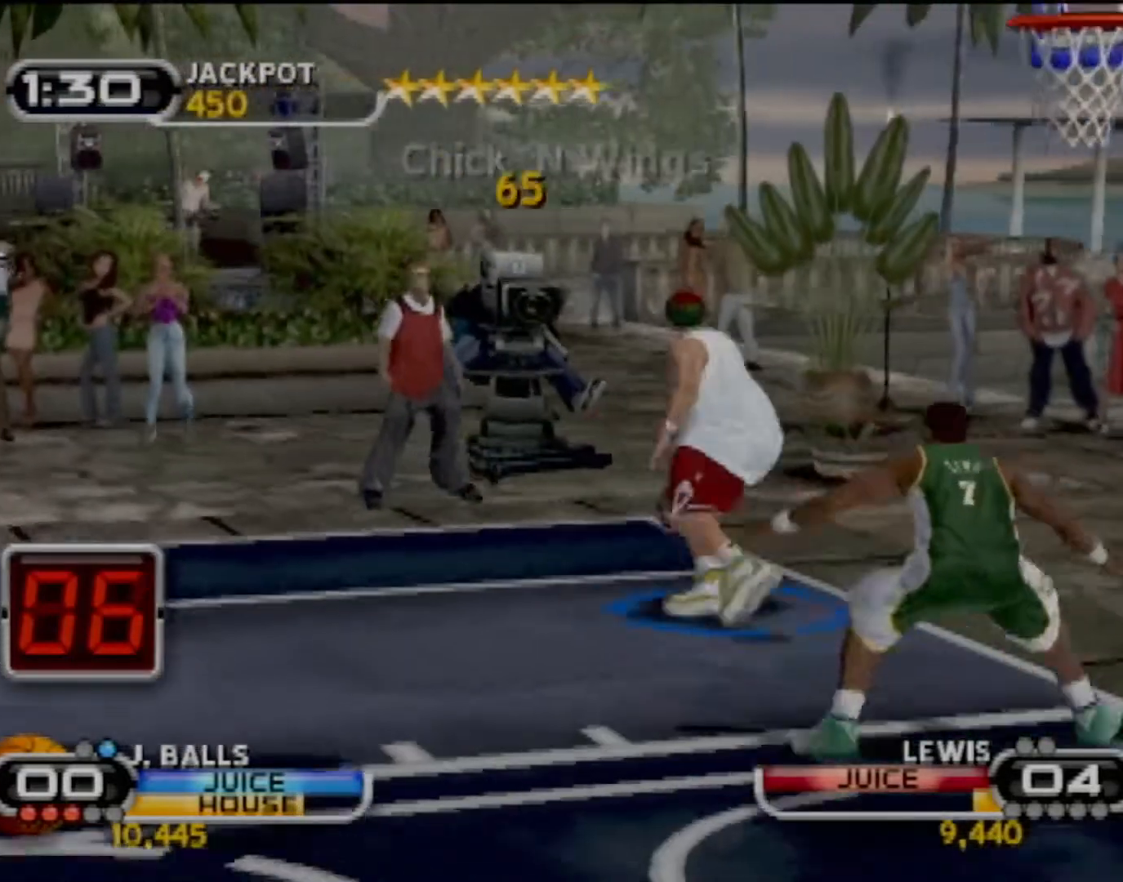
{"buttons": [], "left_stick": "left", "events": [[167, "left_stick", "left"]]}
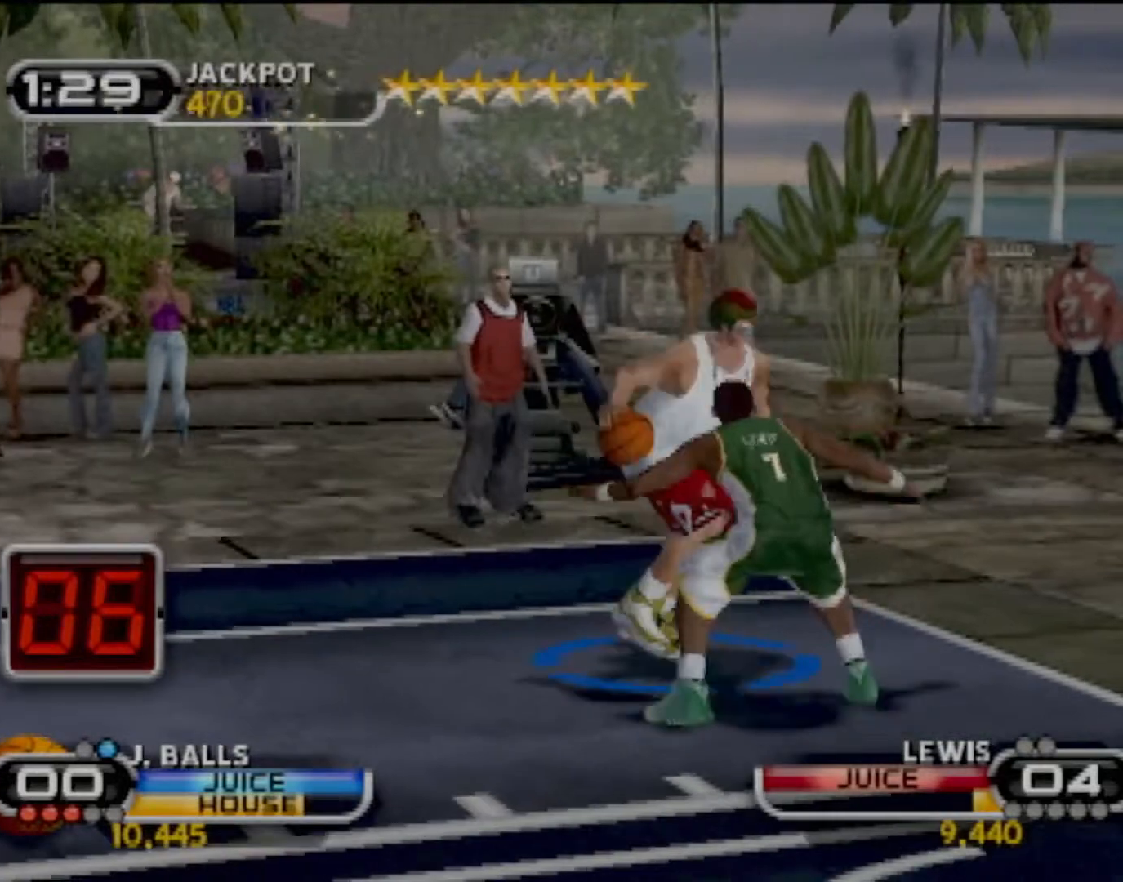
{"buttons": [], "left_stick": "left", "events": []}
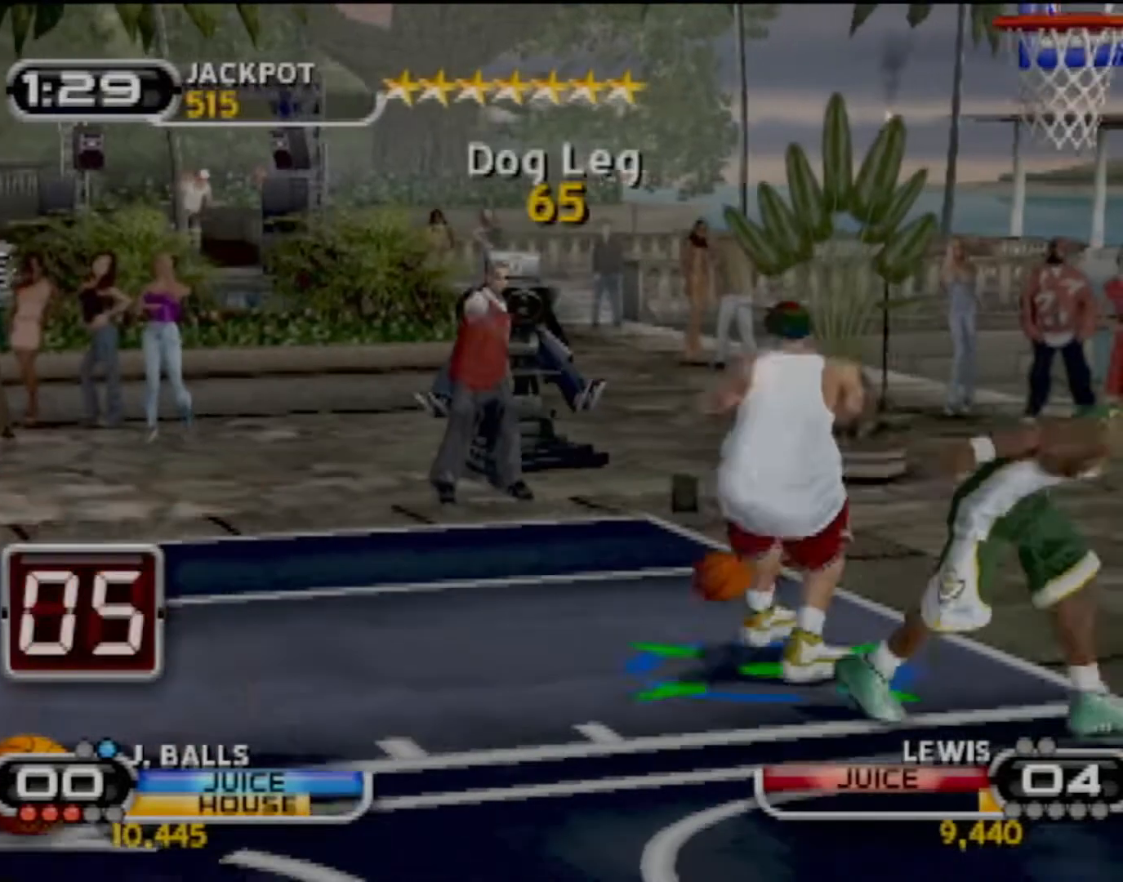
{"buttons": [], "left_stick": "left", "events": []}
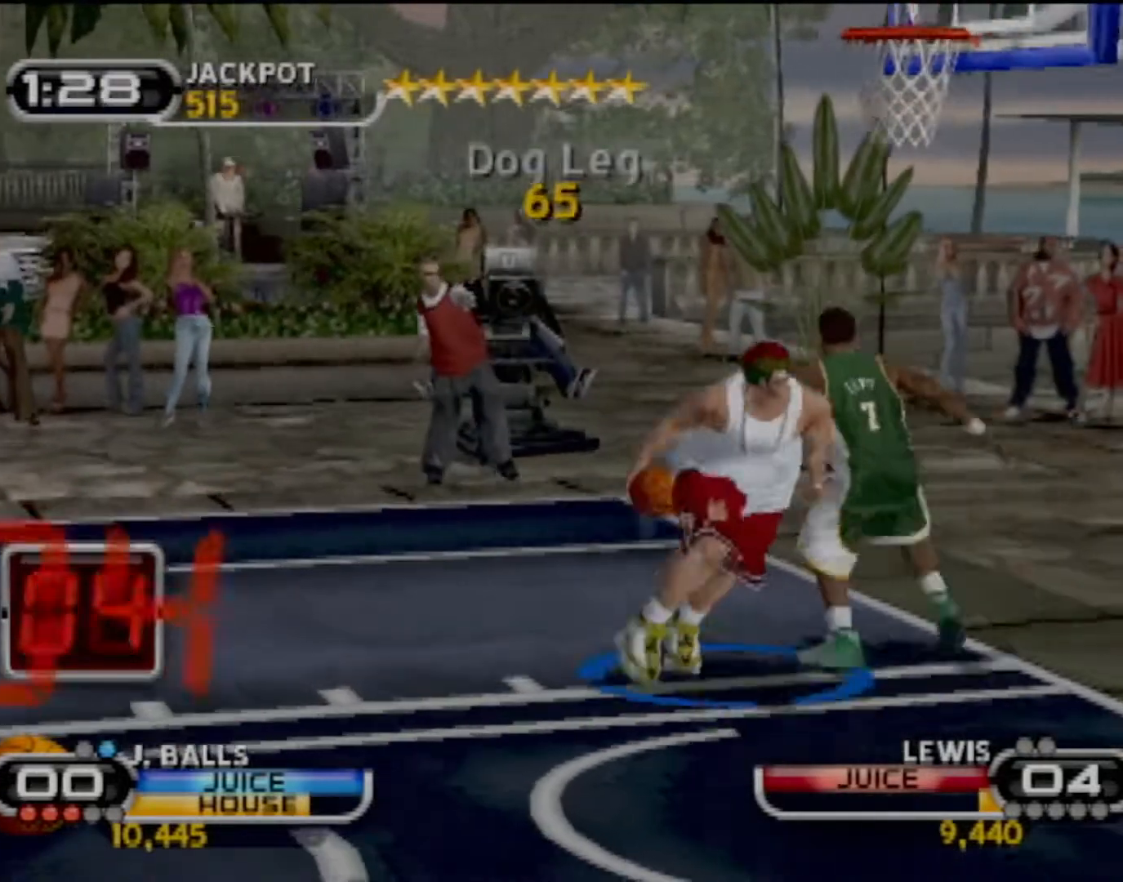
{"buttons": [], "left_stick": "up-left", "events": [[301, "left_stick", "up-left"]]}
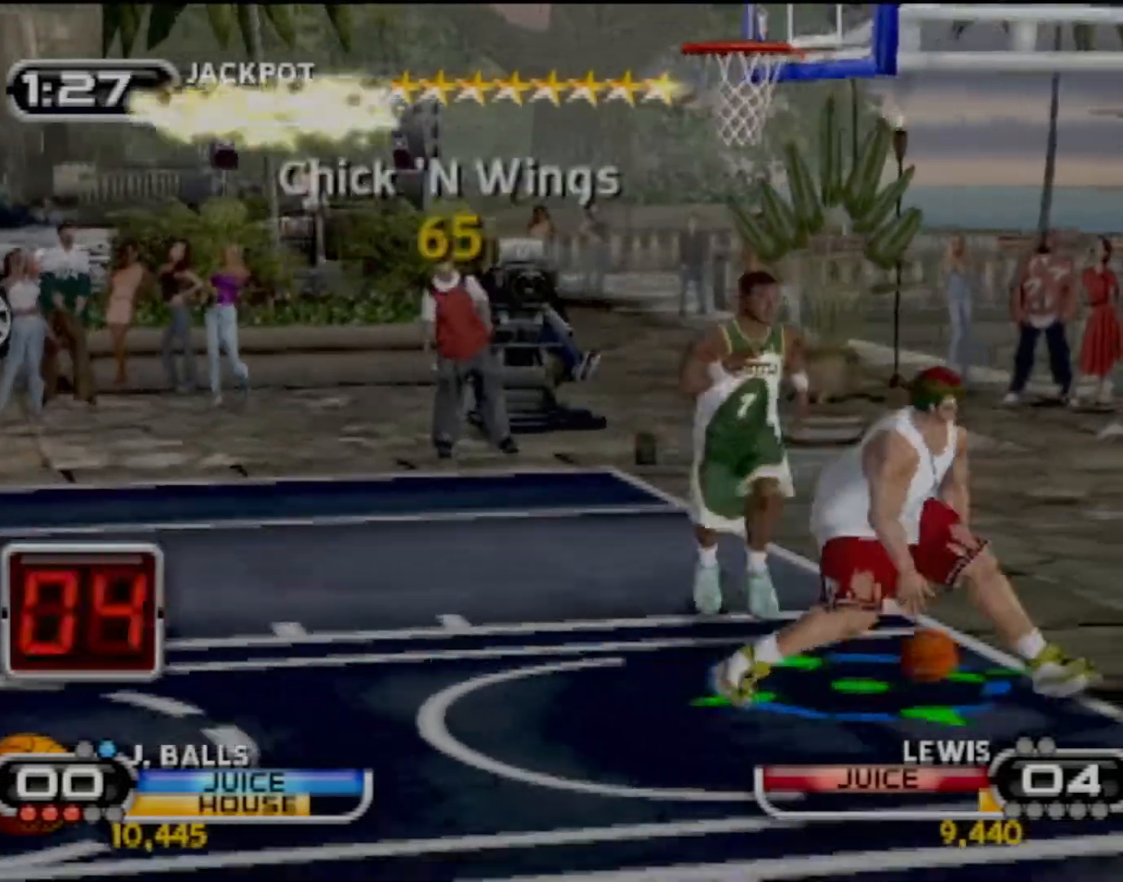
{"buttons": ["CIRCLE", "R2"], "left_stick": "center", "events": [[167, "left_stick", "up"], [200, "R2", "down"], [233, "CIRCLE", "down"], [367, "left_stick", "center"]]}
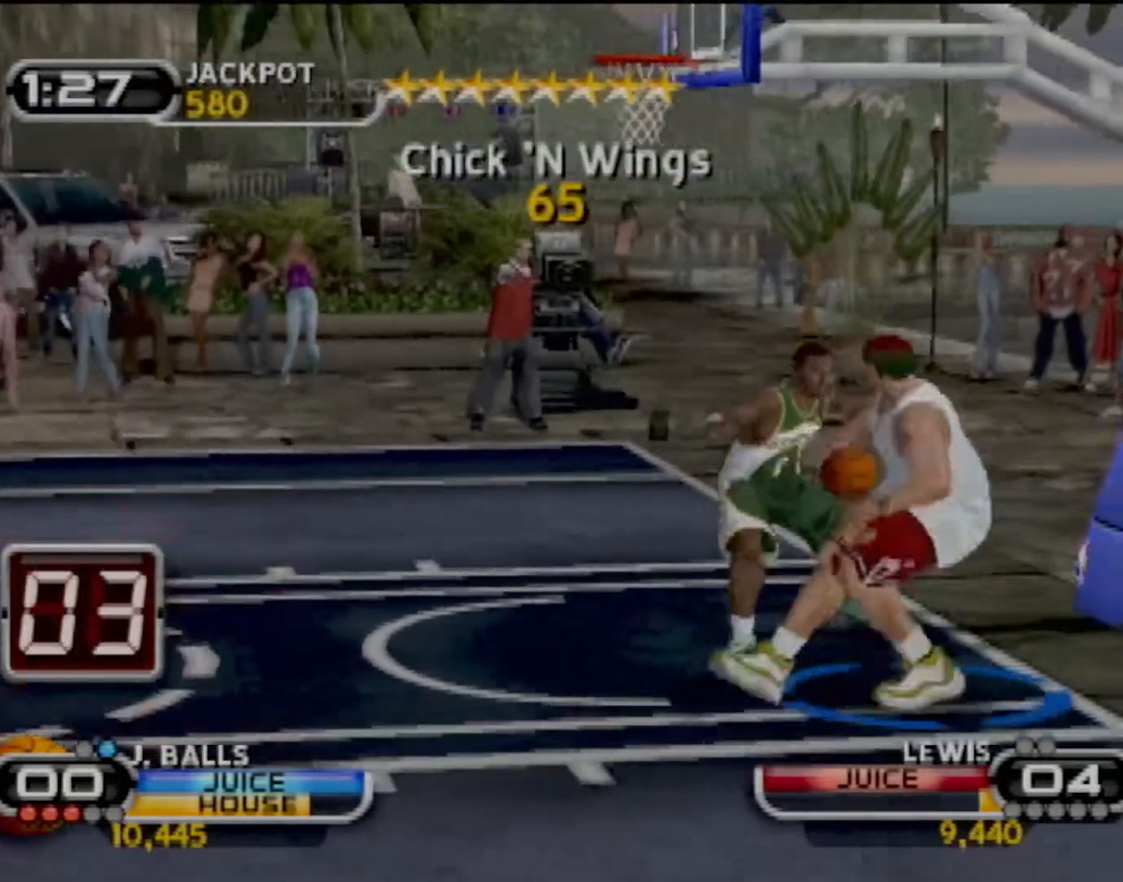
{"buttons": ["CIRCLE", "R2"], "left_stick": "center", "events": []}
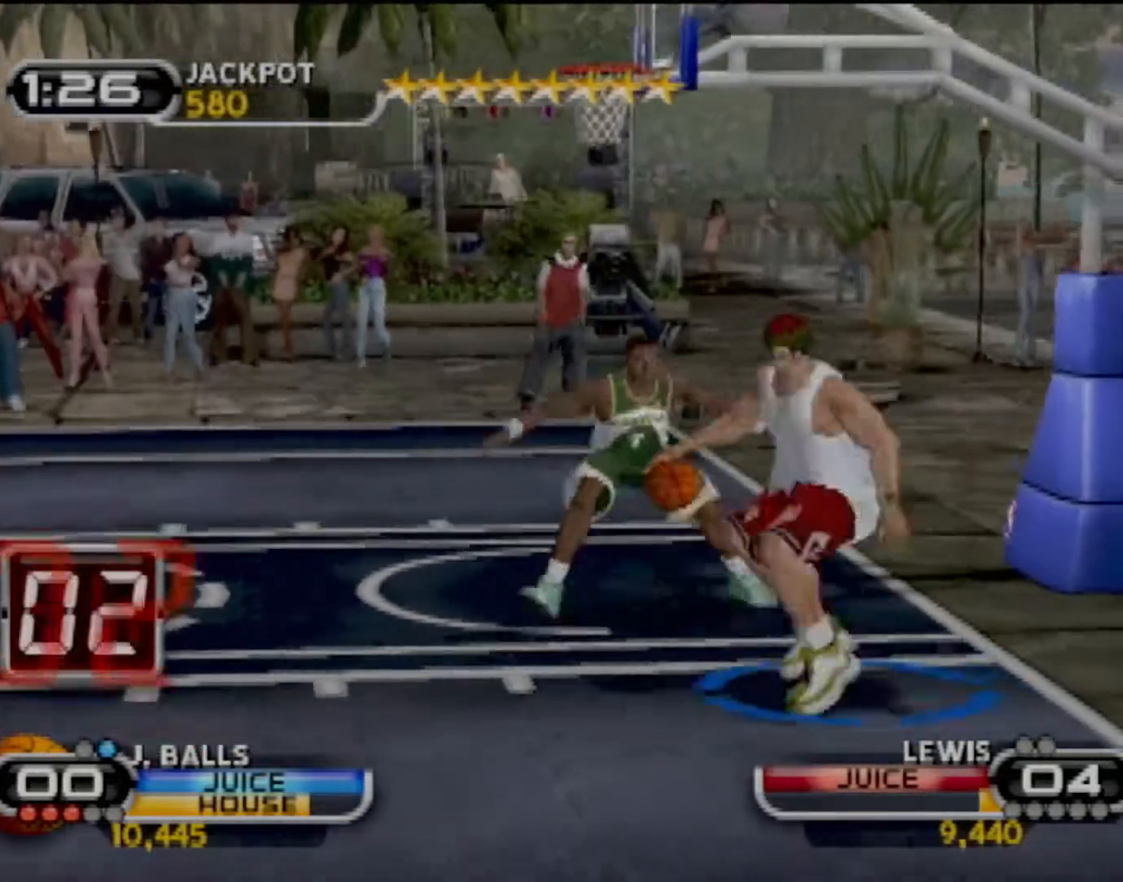
{"buttons": [], "left_stick": "center", "events": [[133, "CIRCLE", "up"], [167, "R2", "up"]]}
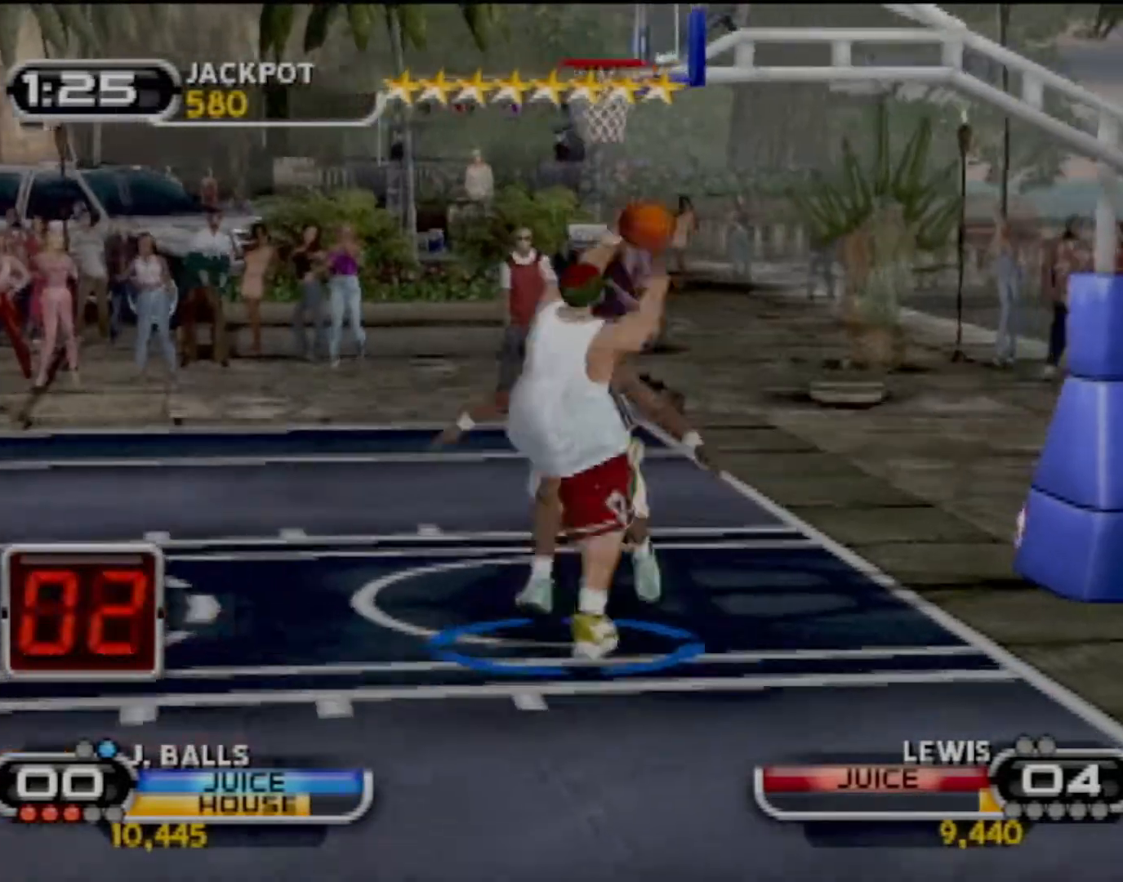
{"buttons": [], "left_stick": "up-right", "events": [[100, "left_stick", "right"], [201, "left_stick", "up-right"]]}
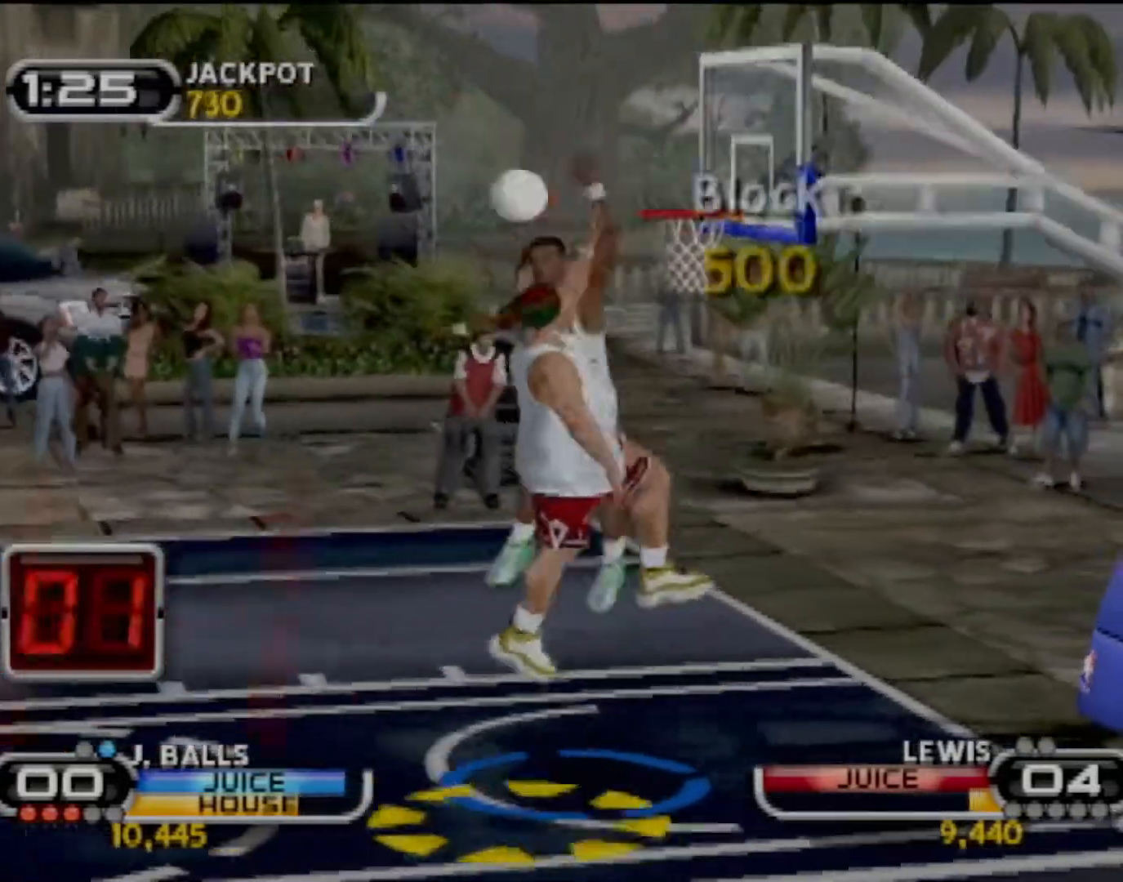
{"buttons": [], "left_stick": "center", "events": [[33, "left_stick", "up"], [167, "left_stick", "center"]]}
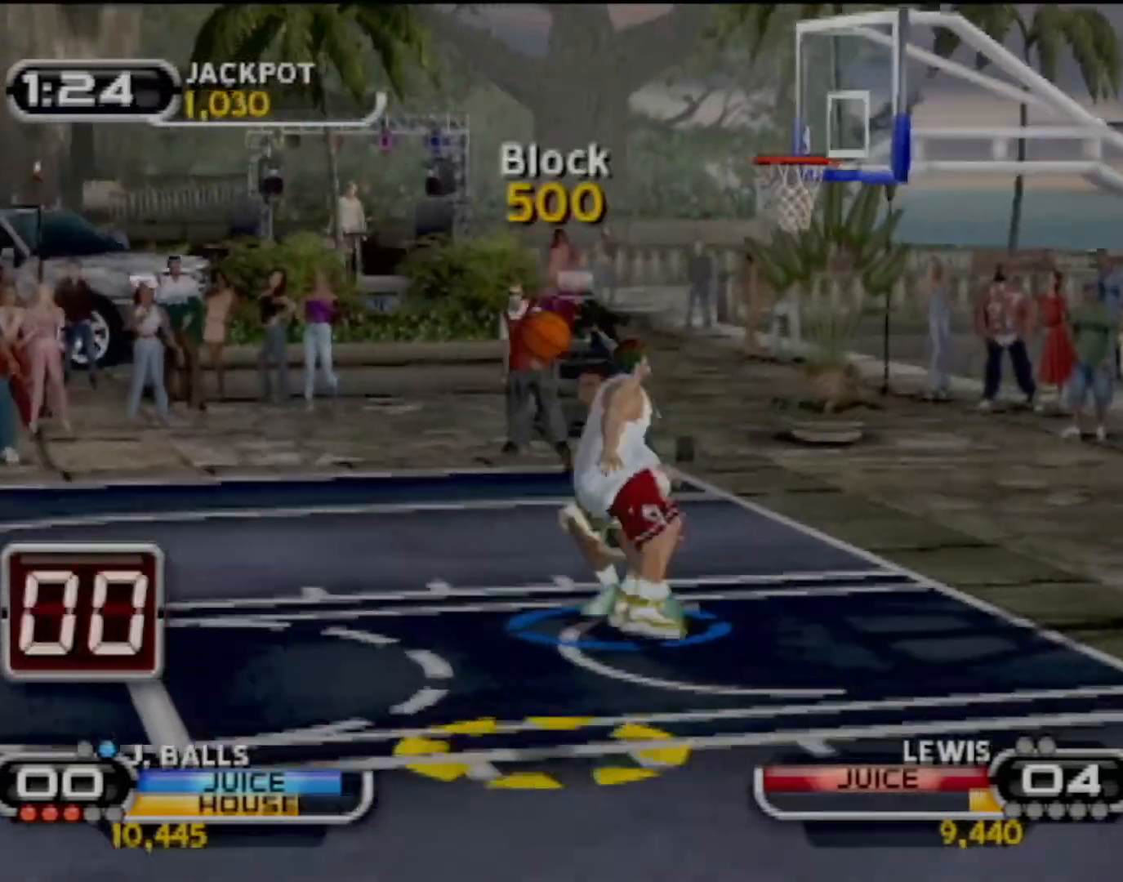
{"buttons": [], "left_stick": "center", "events": []}
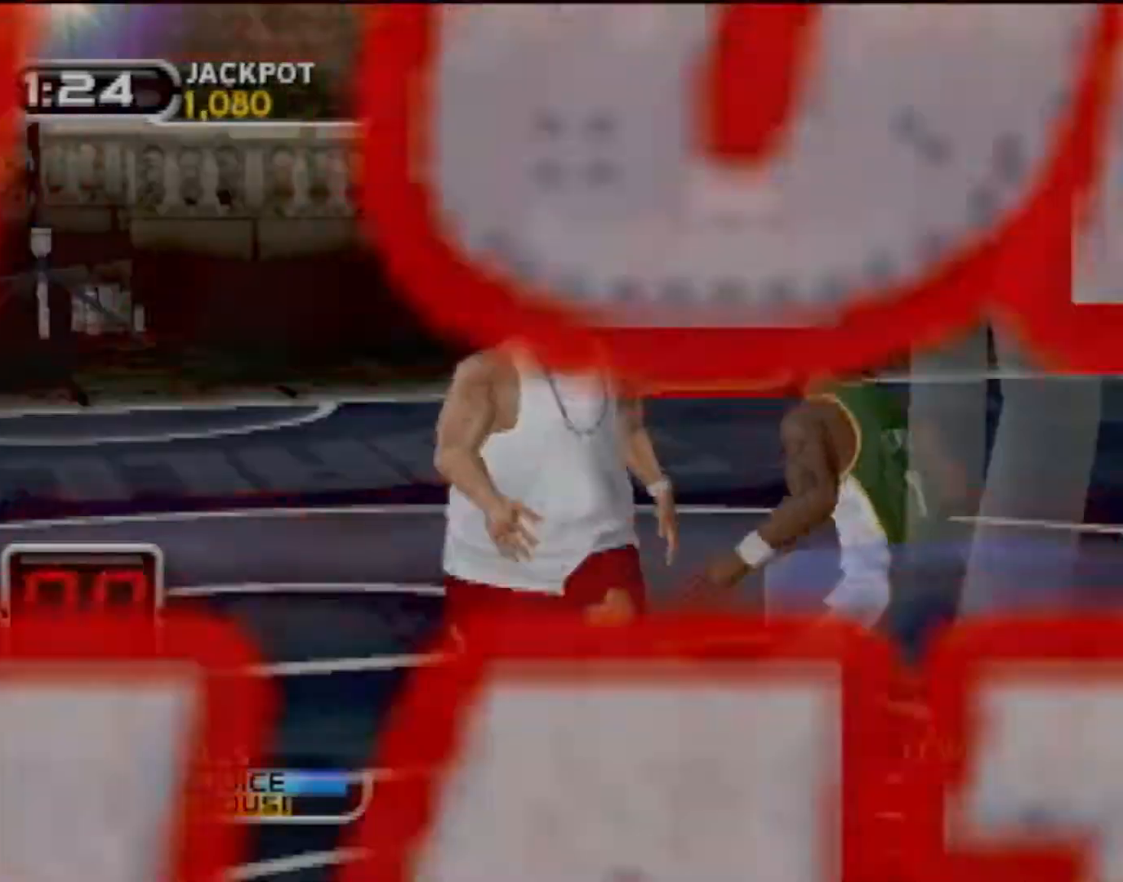
{"buttons": [], "left_stick": "center", "events": []}
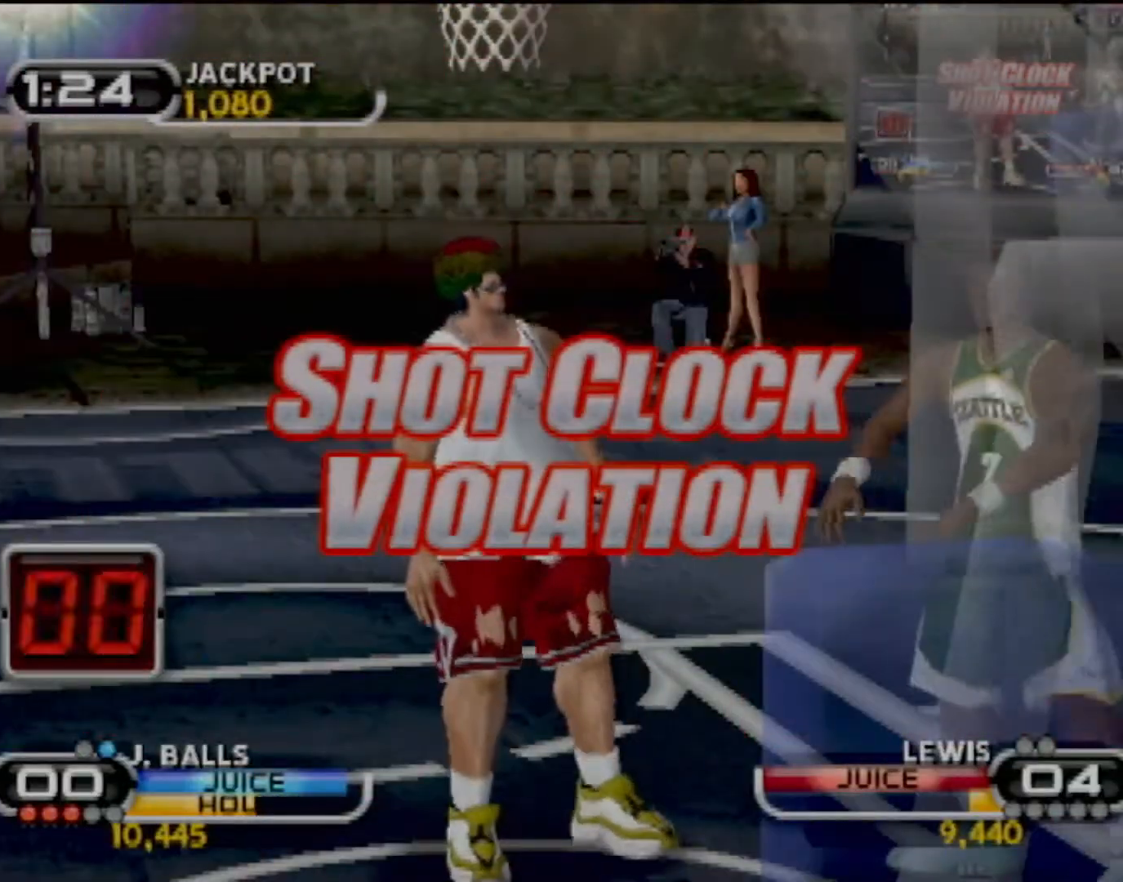
{"buttons": [], "left_stick": "center", "events": []}
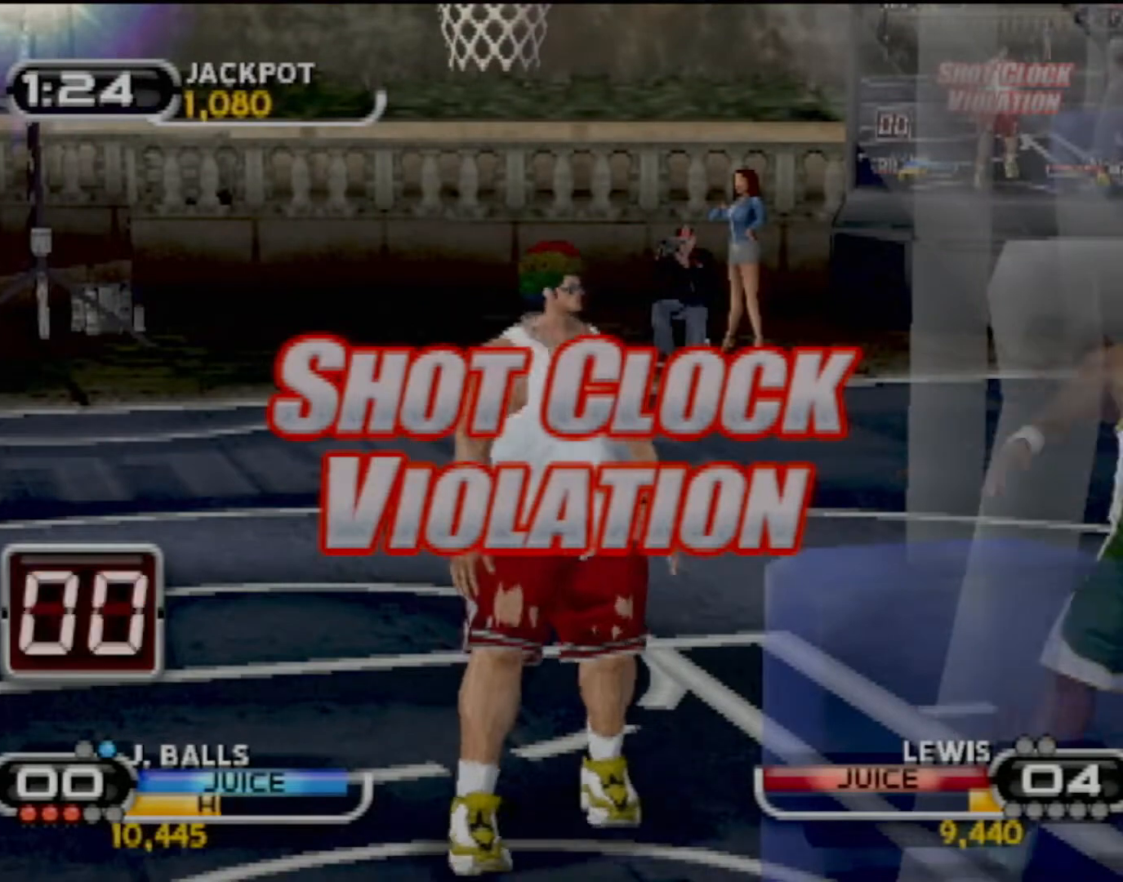
{"buttons": [], "left_stick": "center", "events": []}
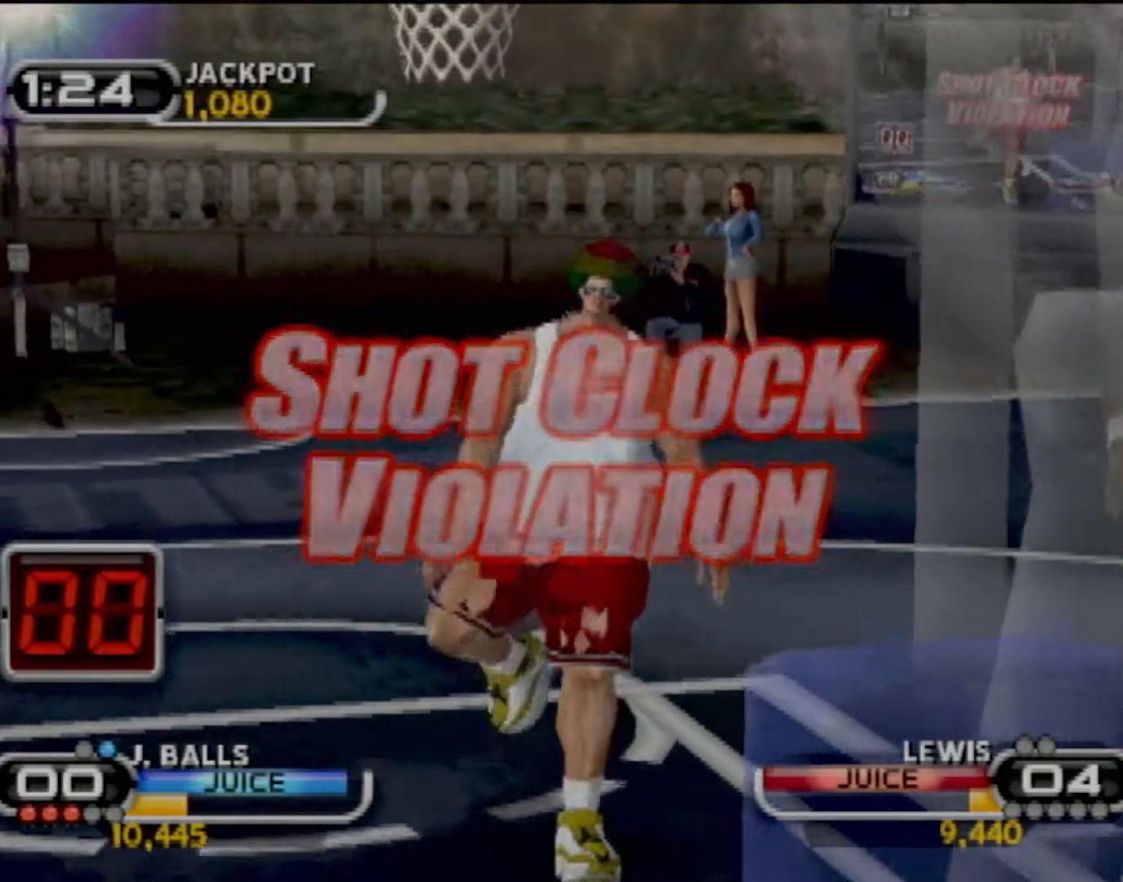
{"buttons": [], "left_stick": "center", "events": []}
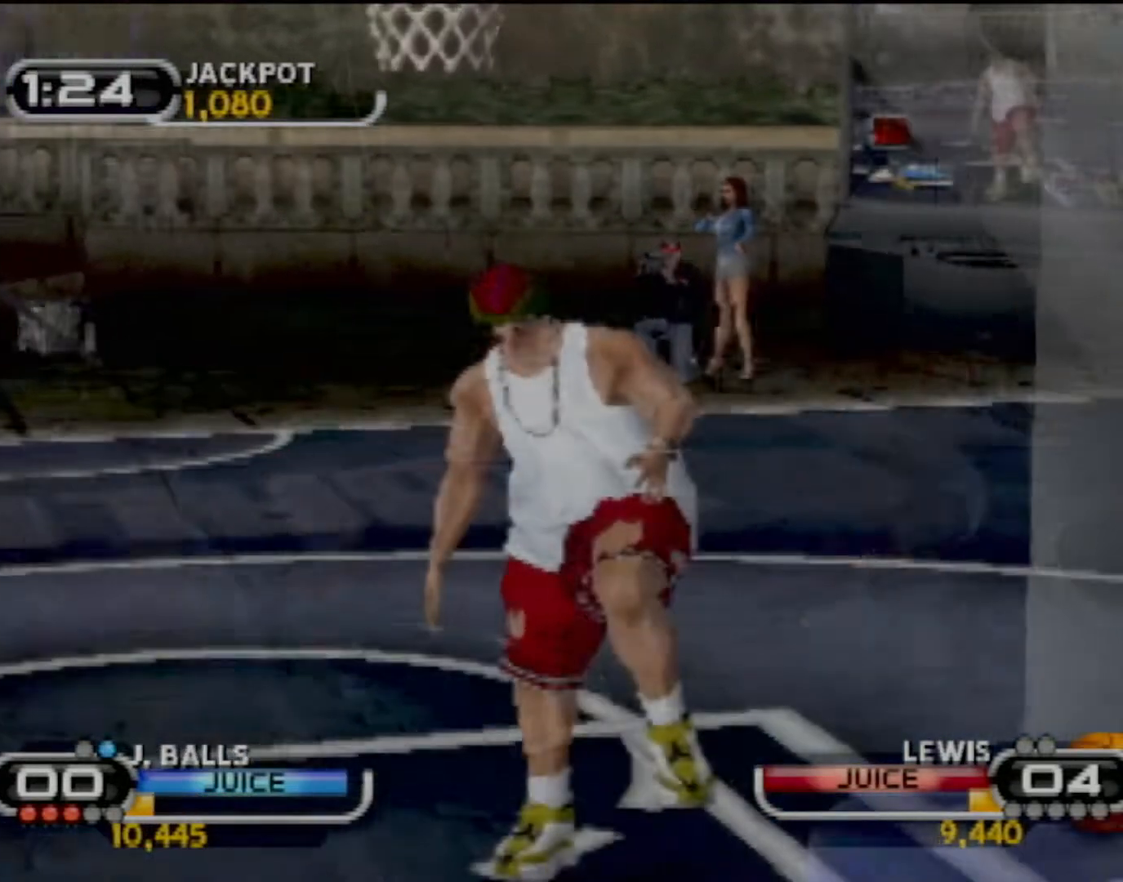
{"buttons": [], "left_stick": "down-left", "events": [[334, "left_stick", "down-left"]]}
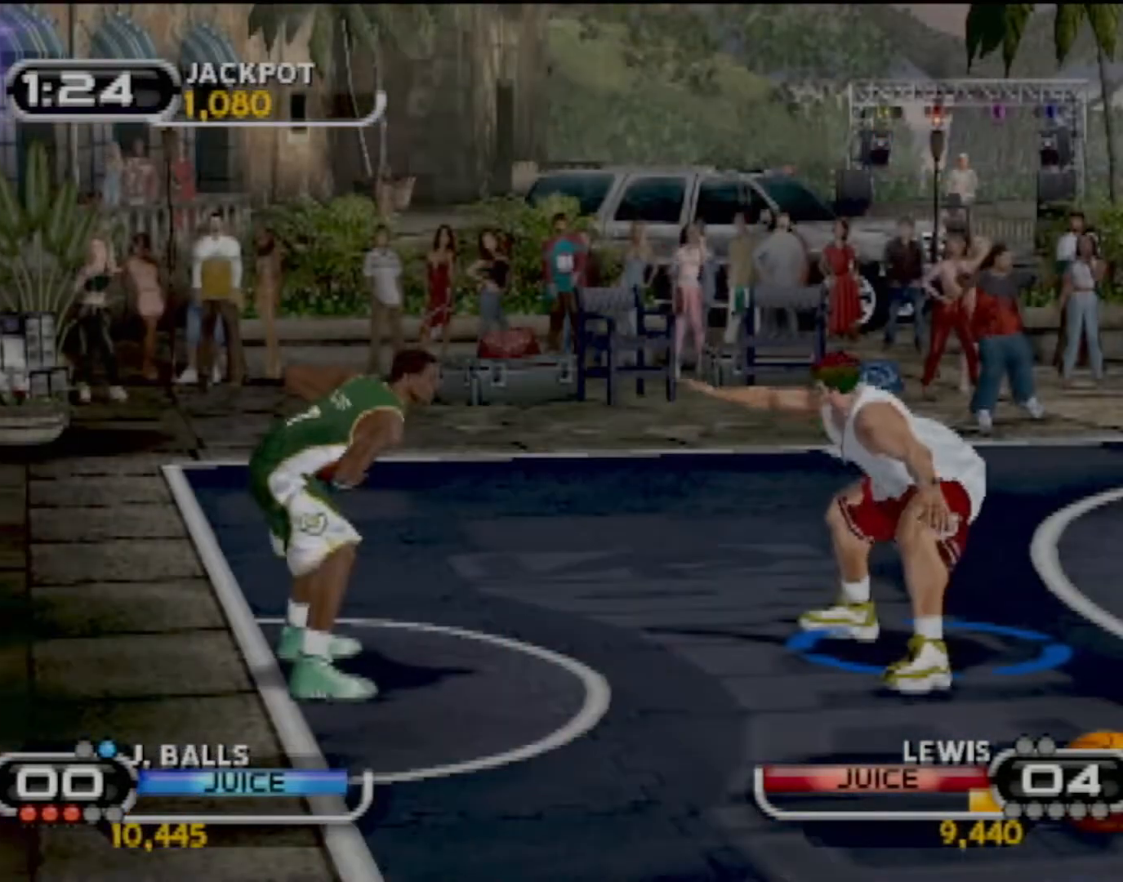
{"buttons": ["CIRCLE"], "left_stick": "down-left", "events": [[67, "CIRCLE", "down"], [134, "CIRCLE", "up"], [468, "CIRCLE", "down"]]}
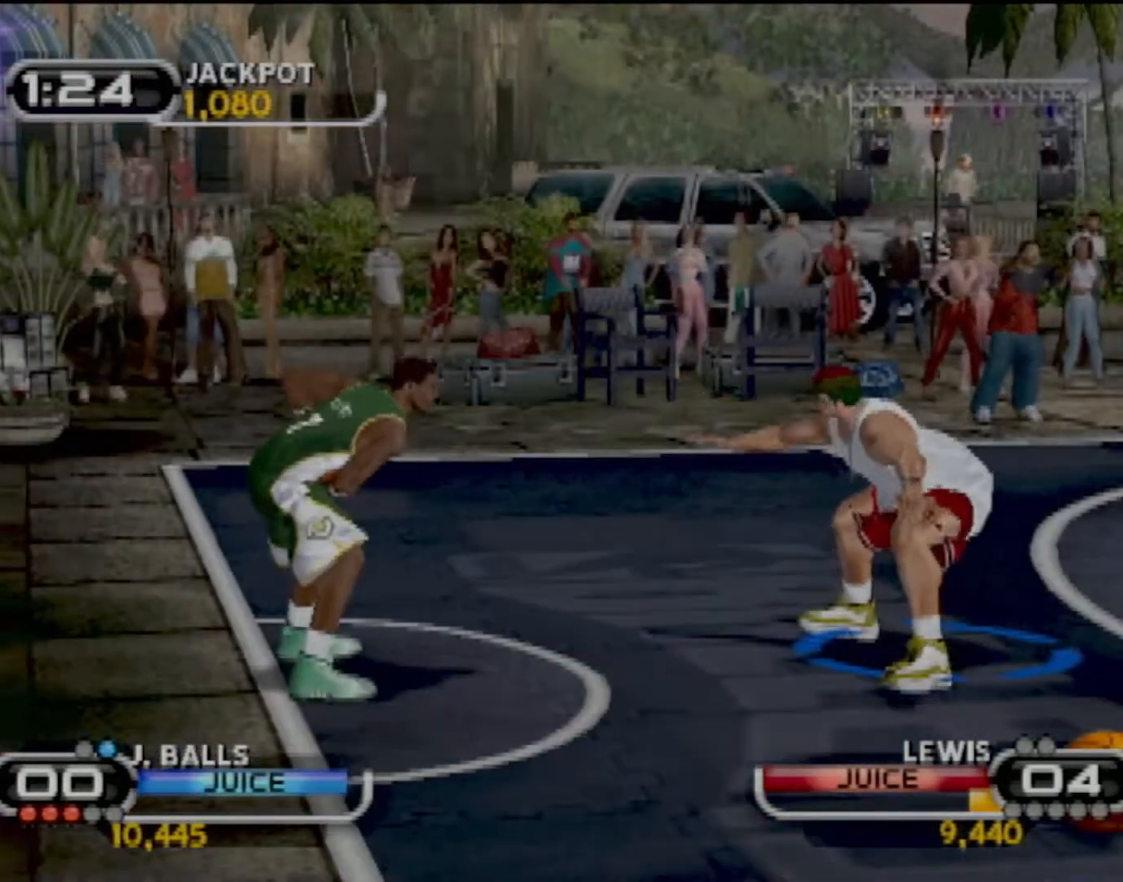
{"buttons": [], "left_stick": "down-right", "events": [[100, "CIRCLE", "up"], [233, "CIRCLE", "down"], [334, "CIRCLE", "up"], [400, "CIRCLE", "down"], [467, "left_stick", "down-right"], [500, "CIRCLE", "up"]]}
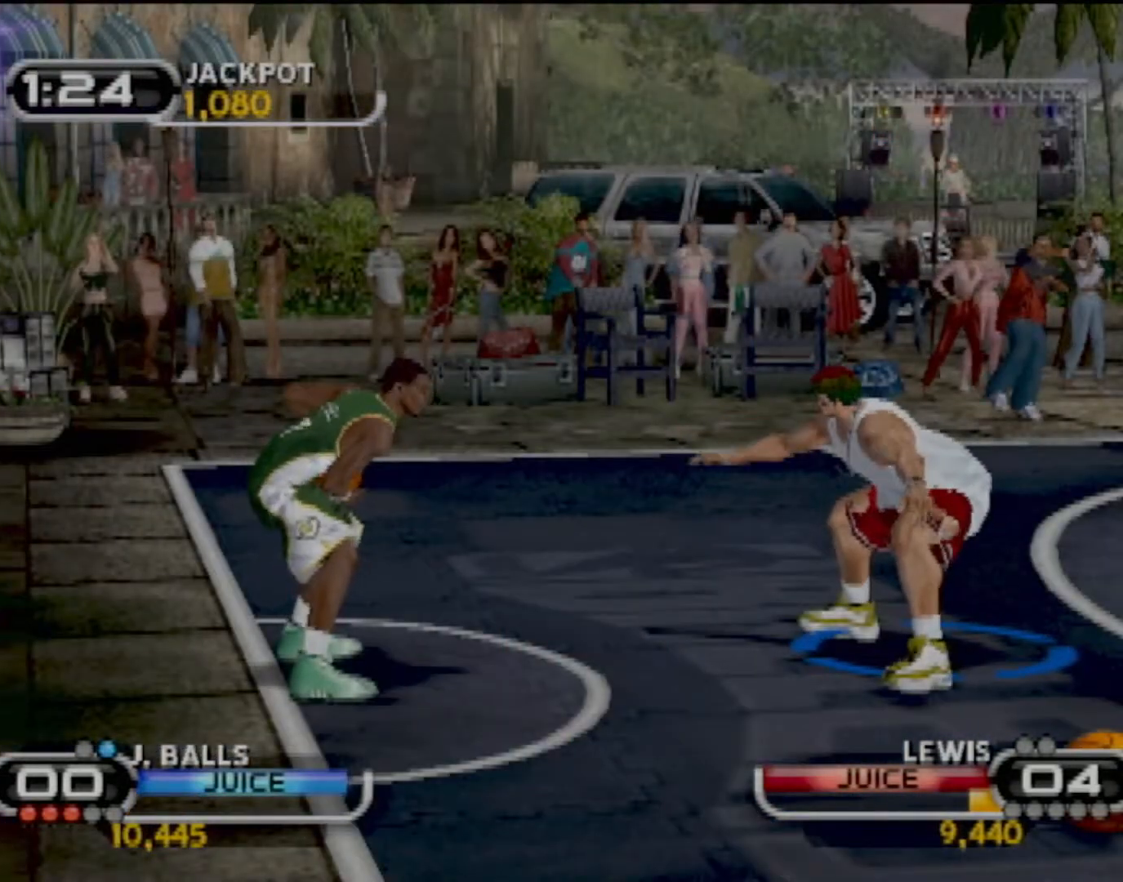
{"buttons": [], "left_stick": "down-right", "events": [[134, "R2", "down"], [367, "R2", "up"]]}
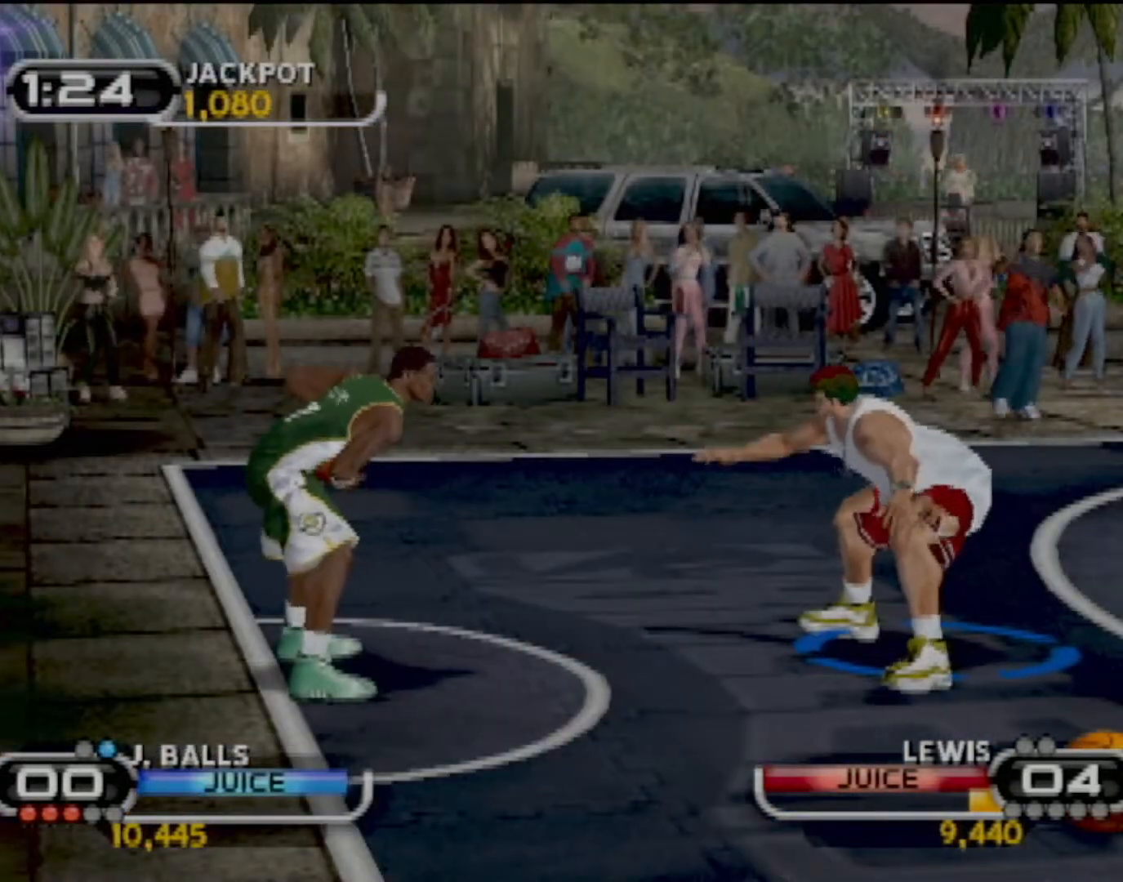
{"buttons": [], "left_stick": "up-right", "events": [[167, "left_stick", "up-right"], [200, "CIRCLE", "down"], [300, "CIRCLE", "up"], [367, "CROSS", "down"], [500, "CROSS", "up"]]}
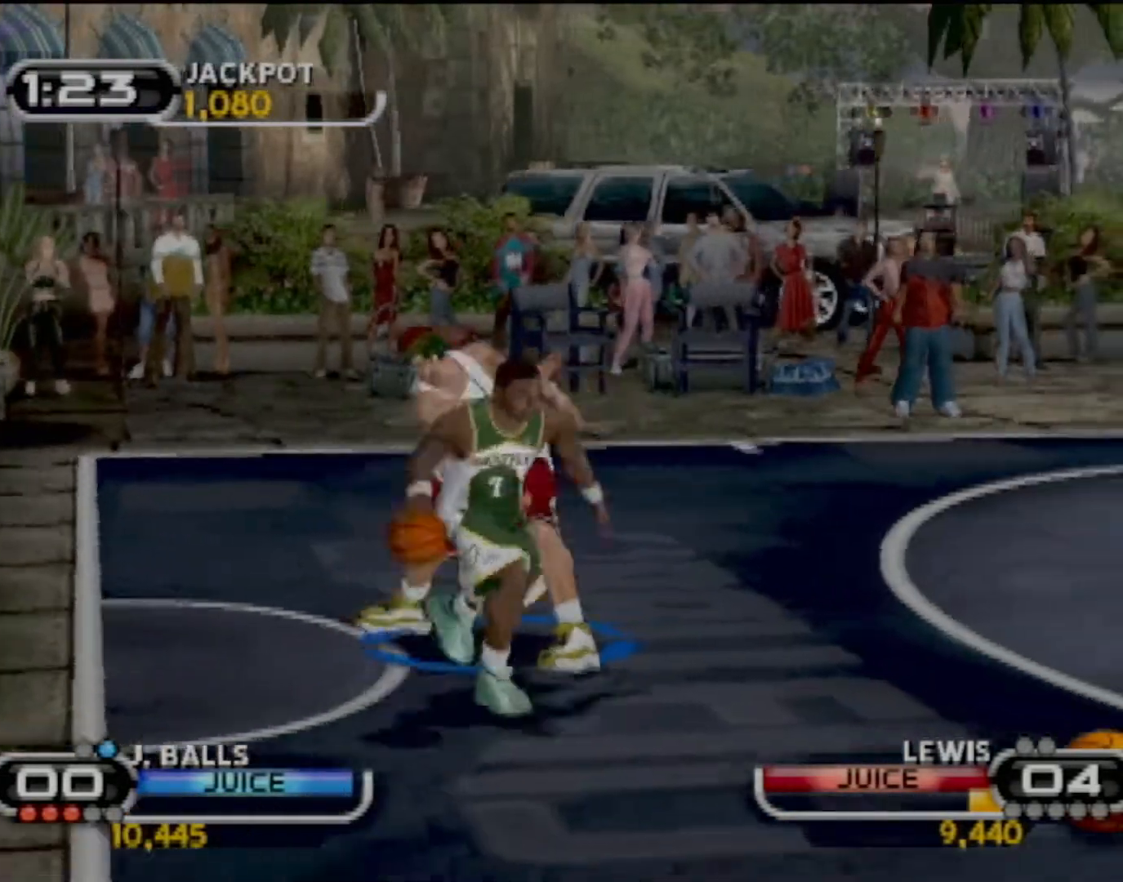
{"buttons": [], "left_stick": "up-right", "events": [[67, "CROSS", "down"], [134, "CROSS", "up"], [234, "CROSS", "down"], [301, "CROSS", "up"], [434, "CIRCLE", "down"], [501, "CIRCLE", "up"]]}
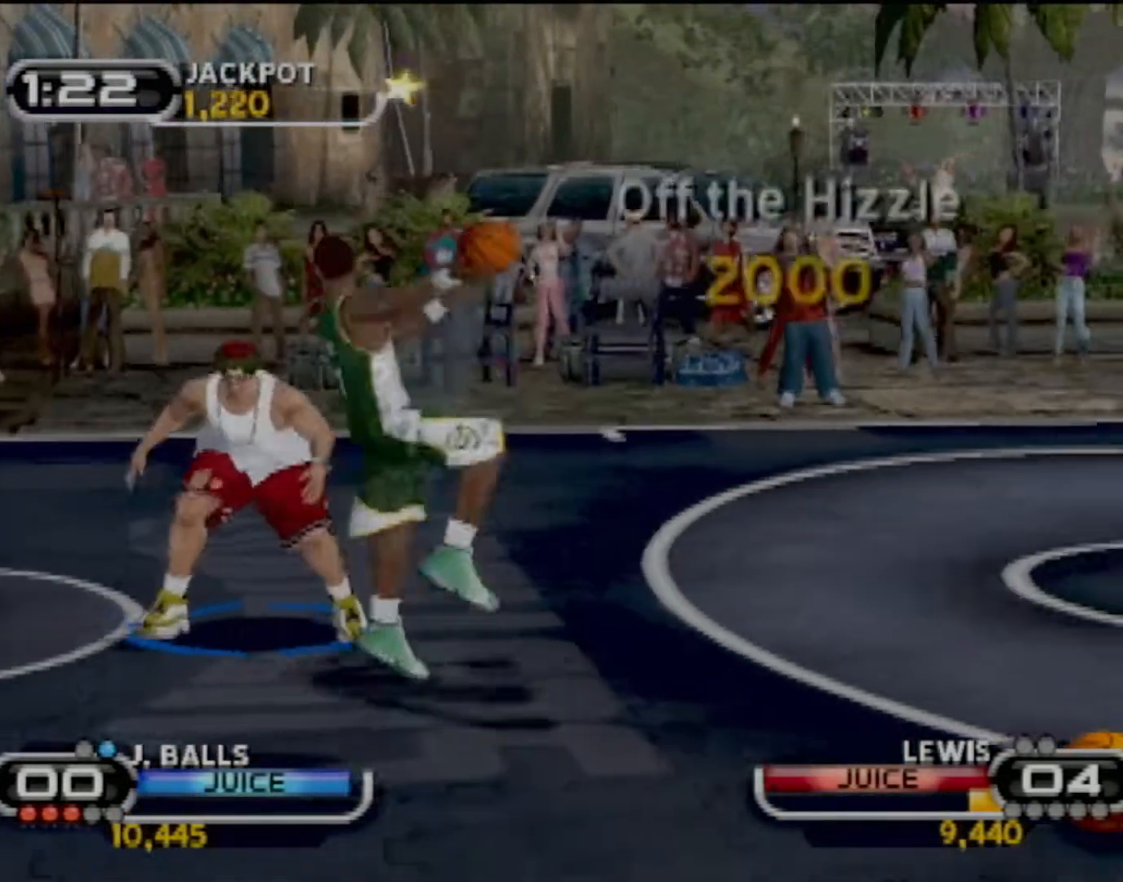
{"buttons": ["R2"], "left_stick": "up-right", "events": [[200, "CIRCLE", "down"], [300, "CIRCLE", "up"], [367, "R2", "down"]]}
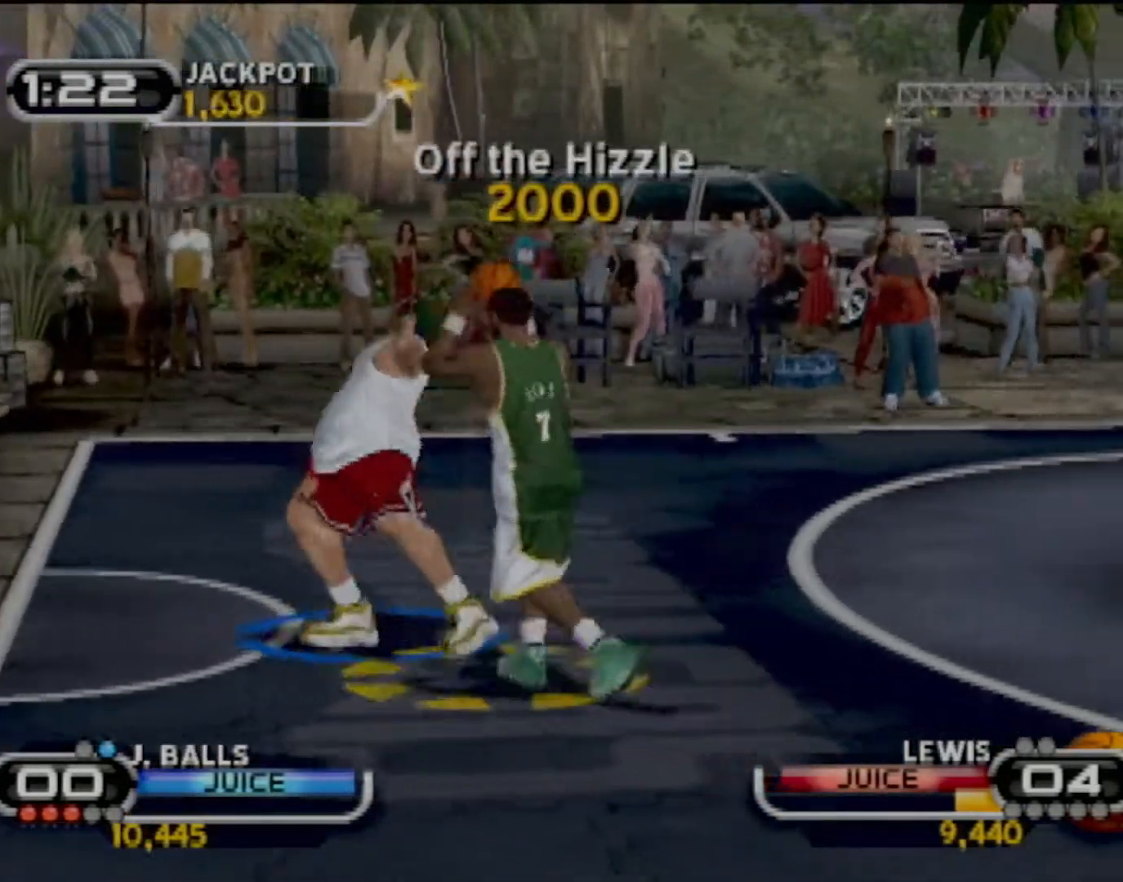
{"buttons": ["CIRCLE"], "left_stick": "down-right", "events": [[334, "R2", "up"], [401, "left_stick", "down-right"], [434, "CIRCLE", "down"]]}
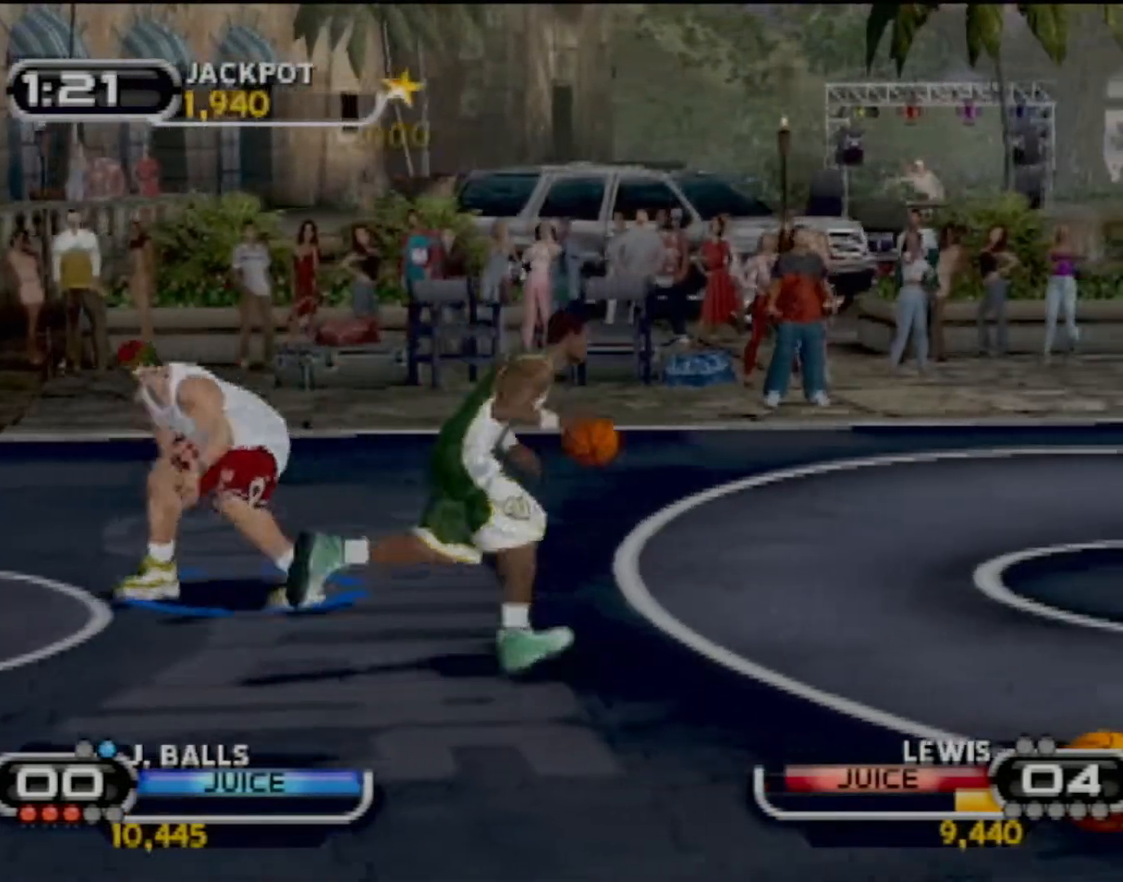
{"buttons": ["CIRCLE"], "left_stick": "right", "events": [[33, "CIRCLE", "up"], [100, "CIRCLE", "down"], [133, "left_stick", "right"], [233, "CIRCLE", "up"], [300, "CIRCLE", "down"], [400, "CIRCLE", "up"], [467, "CIRCLE", "down"]]}
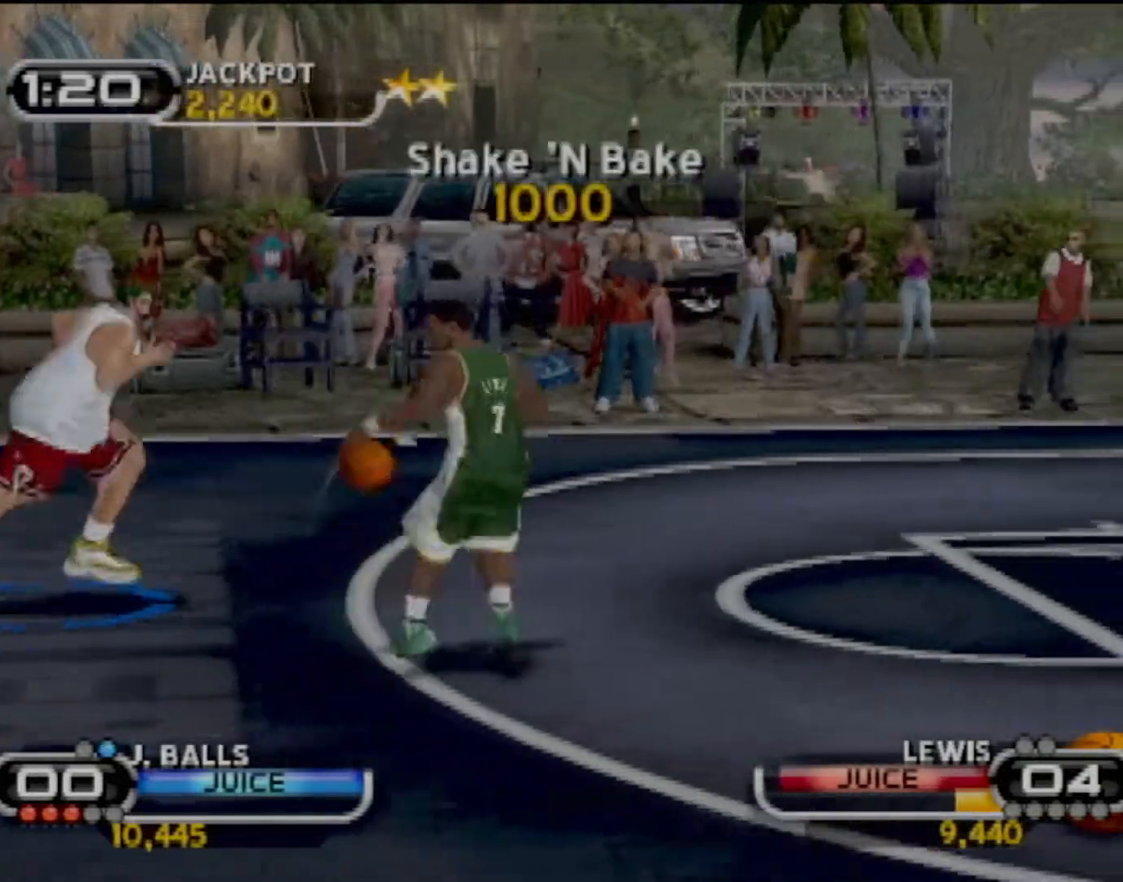
{"buttons": ["TRIANGLE"], "left_stick": "up", "events": [[67, "CIRCLE", "up"], [234, "left_stick", "down"], [367, "R2", "down"], [367, "left_stick", "up-right"], [468, "R2", "up"], [468, "TRIANGLE", "down"], [501, "left_stick", "up"]]}